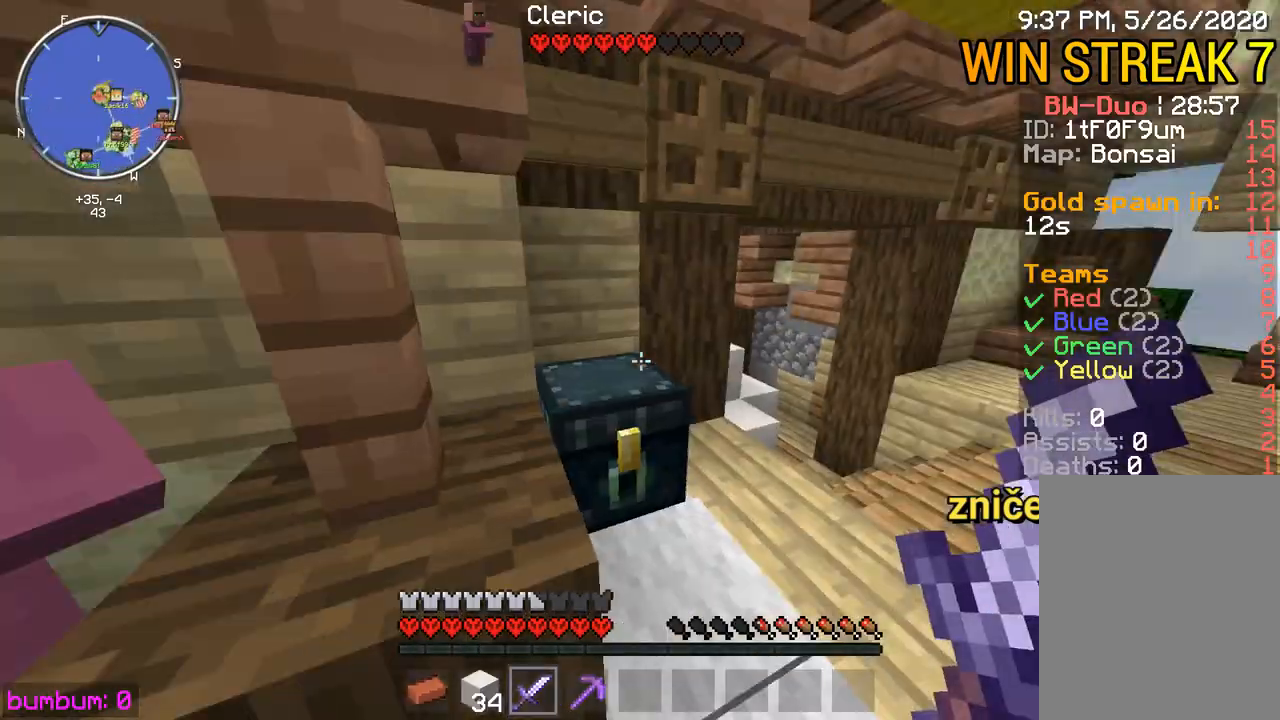
Gameplay with keyboard and mouse; each line is a JSON object with the keys and mouse buttons held at the frame after it. "events" lists presses ("down") and releases ("up") of "down", "left", "right", "up", "mouse_left" and "mouse_right" between this image and that frame as [ms after this image, input, new state], when the widget could be followed in between. "mouse_left", "mouse_right" = the "left", "right" buttons of the "mouse" list. No other keys are recorded. Fast repeated clicks can show as one long hold. Mouse movement is not recorded.
{"keys": ["up"], "mouse": [], "events": [[83, "up", "down"]]}
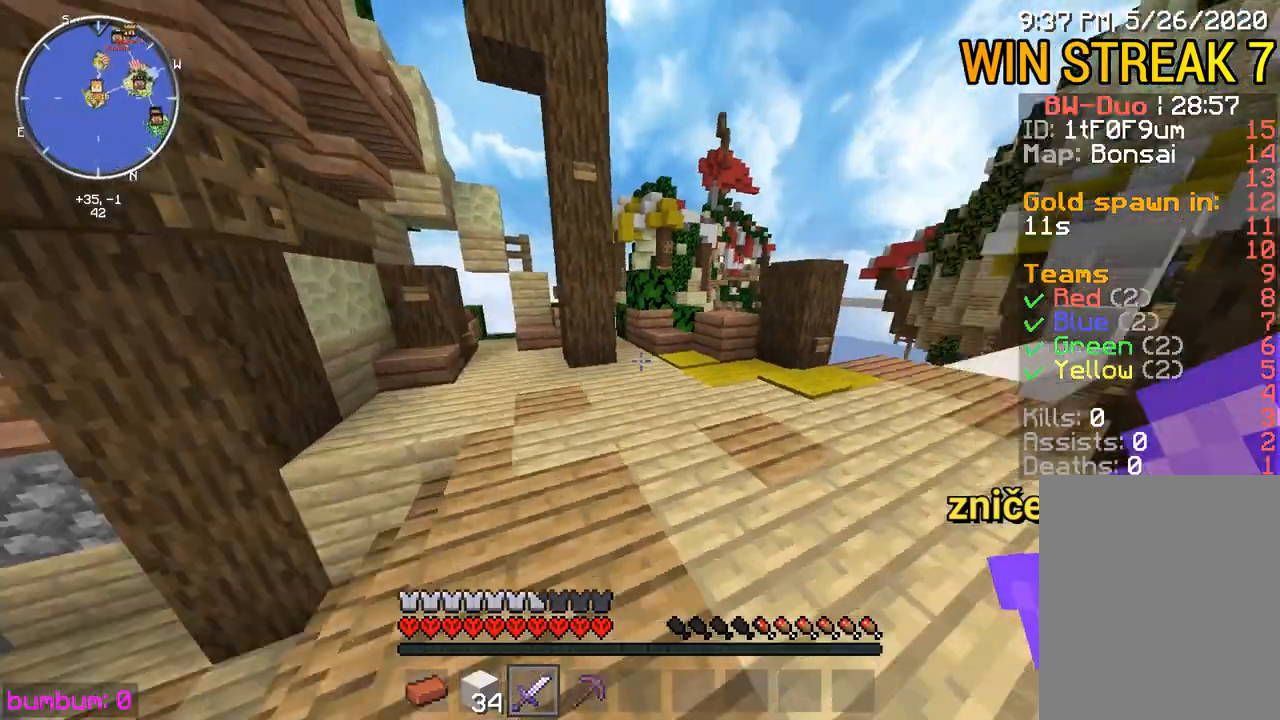
{"keys": ["left", "up"], "mouse": [], "events": [[200, "left", "down"]]}
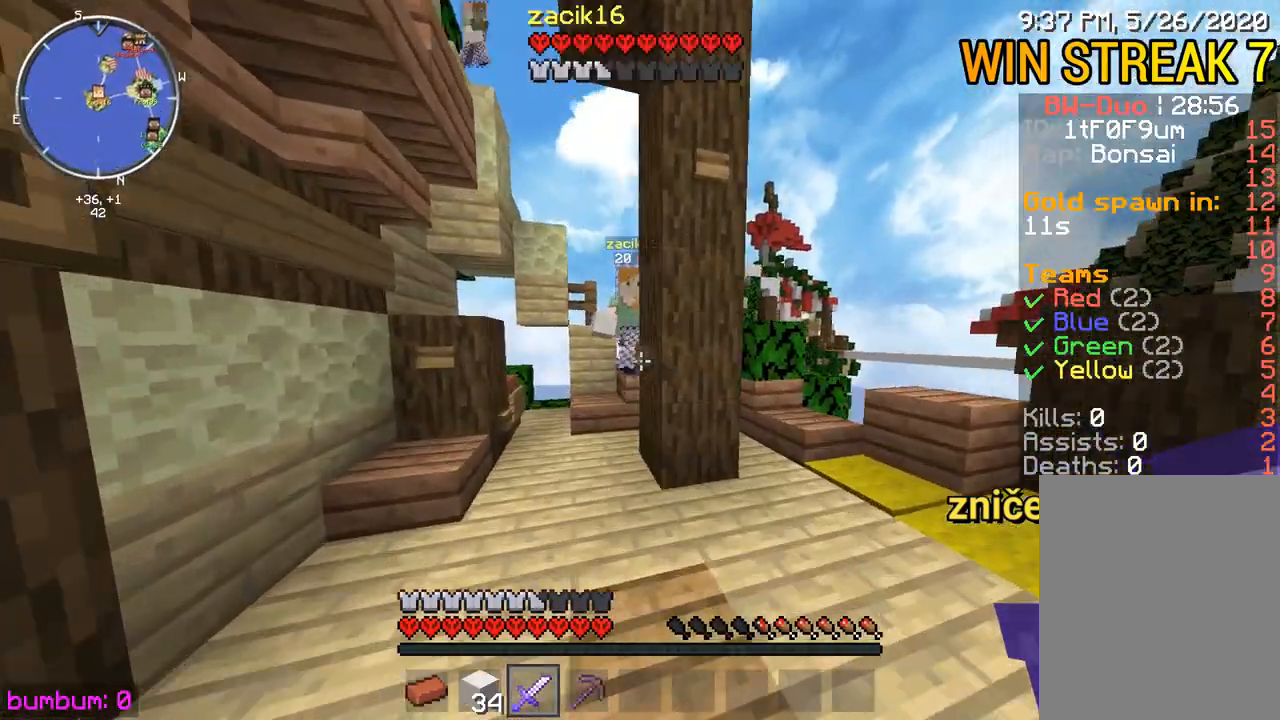
{"keys": ["left", "up"], "mouse": ["left"], "events": [[67, "mouse_left", "down"], [100, "mouse_left", "up"], [167, "mouse_left", "down"], [267, "mouse_left", "up"], [300, "mouse_left", "down"], [383, "mouse_left", "up"], [450, "mouse_left", "down"]]}
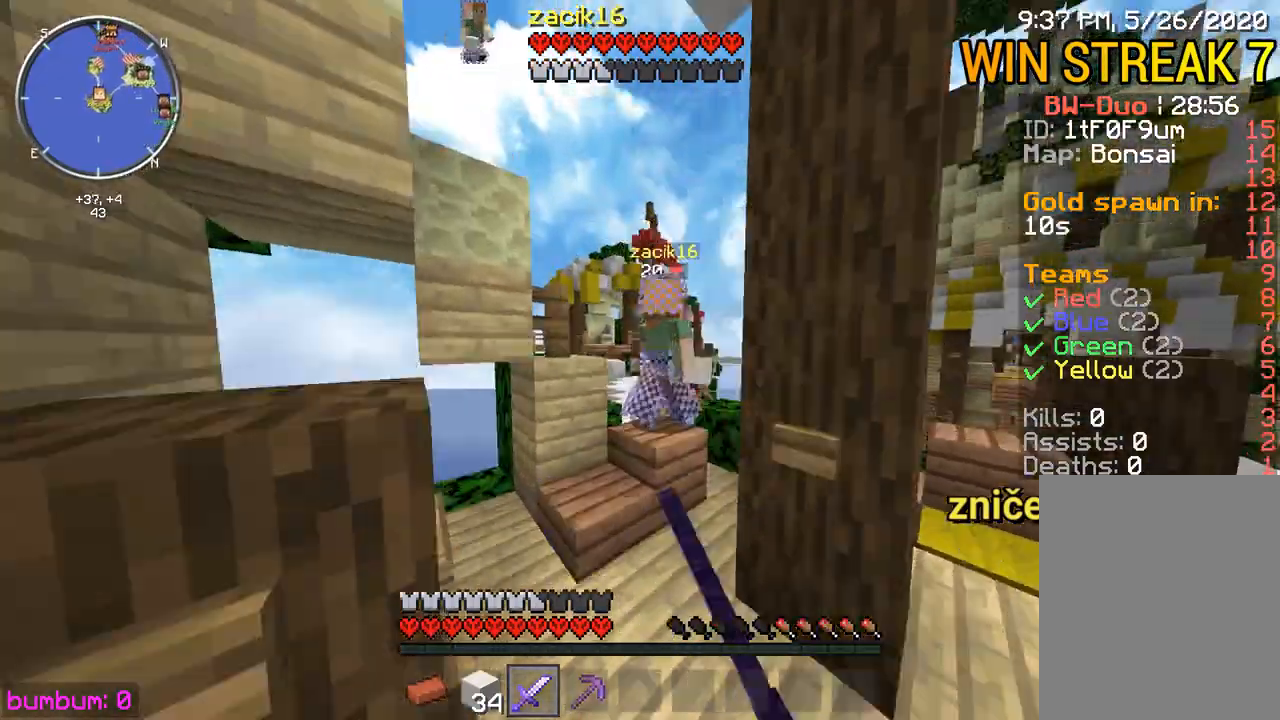
{"keys": ["up"], "mouse": ["left"], "events": [[17, "left", "up"], [50, "mouse_left", "up"], [83, "mouse_left", "down"], [217, "mouse_left", "up"], [283, "mouse_left", "down"], [383, "mouse_left", "up"], [417, "mouse_left", "down"]]}
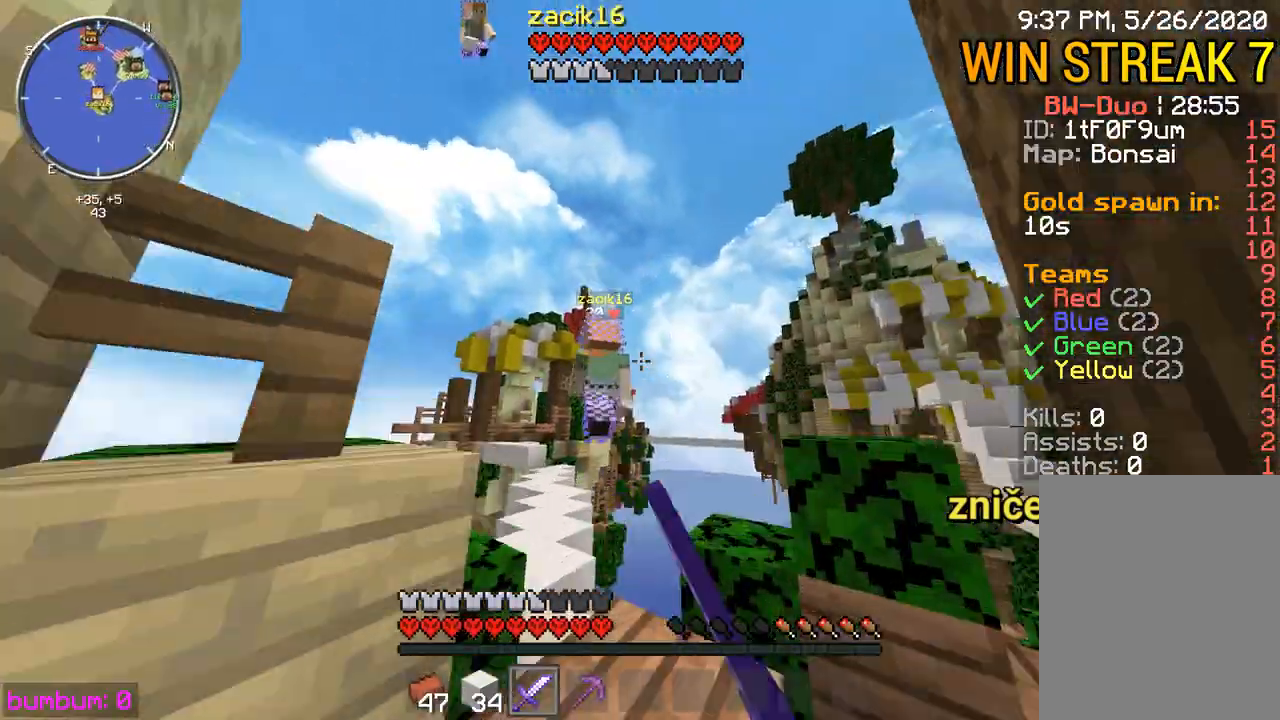
{"keys": ["left", "up"], "mouse": [], "events": [[50, "mouse_left", "up"], [83, "mouse_left", "down"], [117, "mouse_left", "up"], [150, "mouse_left", "down"], [183, "up", "up"], [217, "mouse_left", "up"], [250, "mouse_left", "down"], [283, "left", "down"], [317, "mouse_left", "up"], [350, "mouse_left", "down"], [383, "mouse_left", "up"], [383, "up", "down"]]}
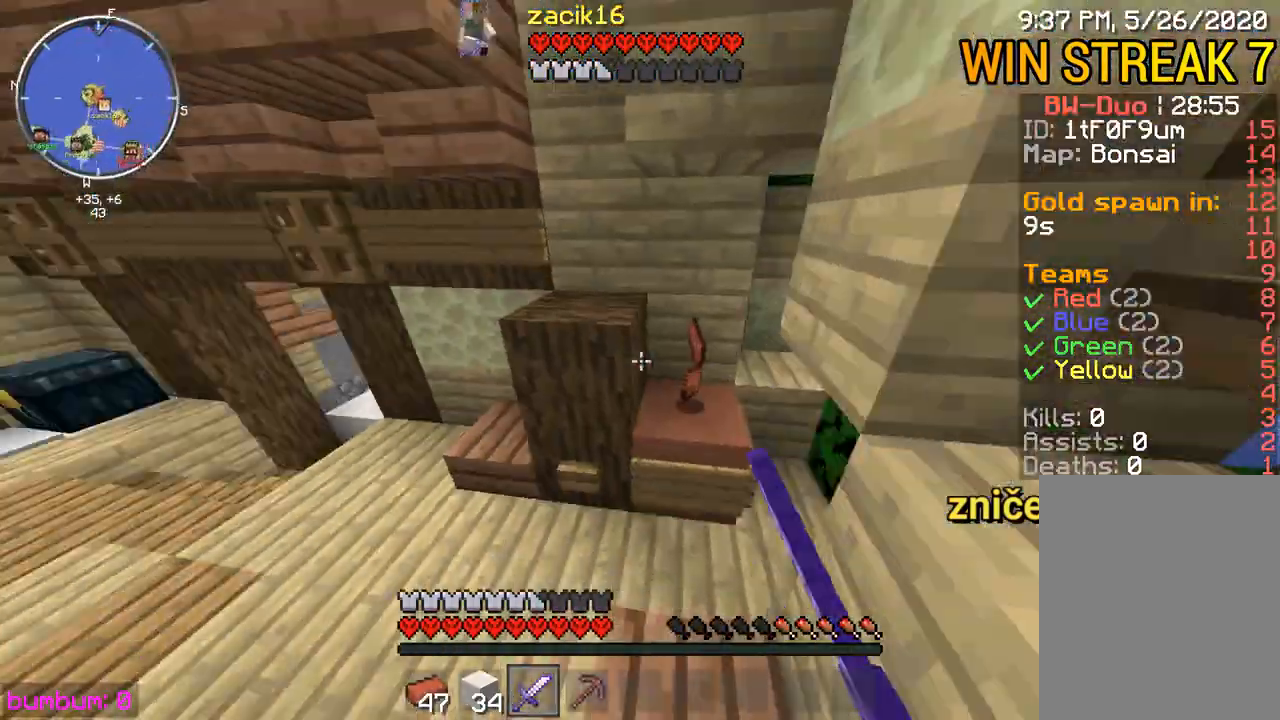
{"keys": ["up"], "mouse": [], "events": [[167, "left", "up"], [233, "left", "down"], [433, "left", "up"]]}
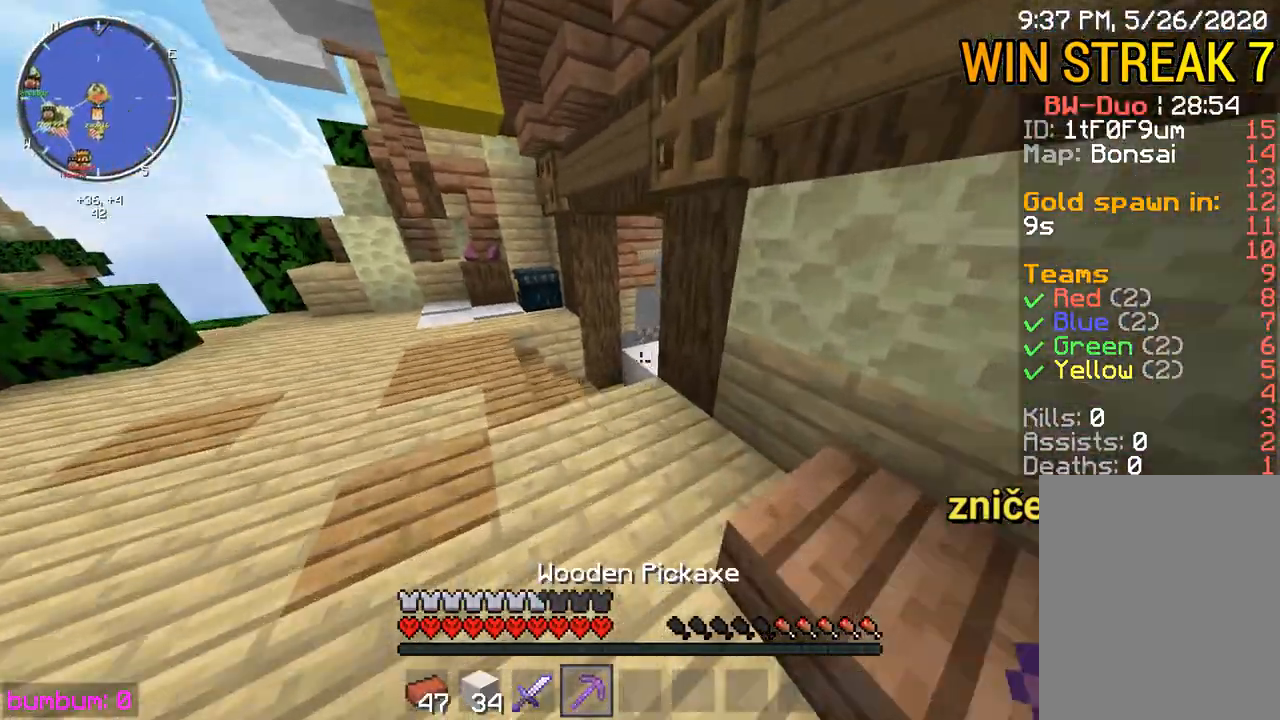
{"keys": ["left", "up"], "mouse": [], "events": [[233, "left", "down"]]}
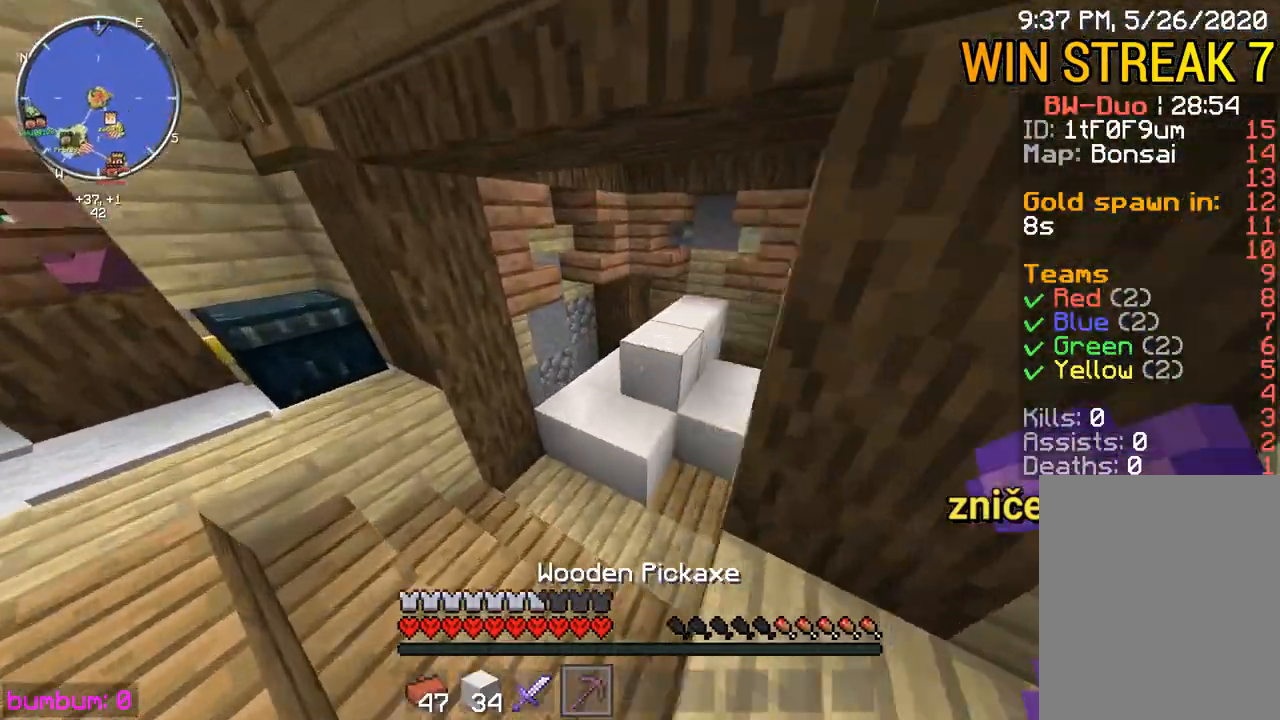
{"keys": ["left", "up"], "mouse": ["left"], "events": [[283, "mouse_left", "down"]]}
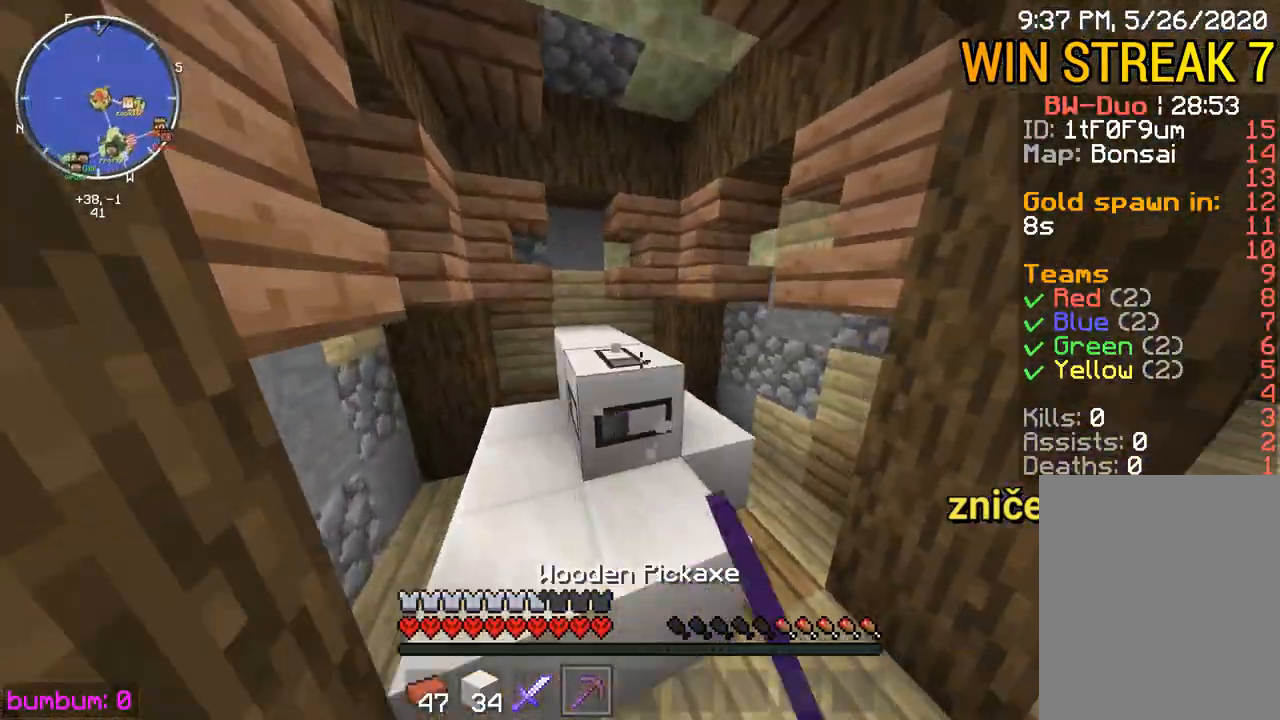
{"keys": ["up"], "mouse": ["left"], "events": [[17, "left", "up"], [117, "up", "up"], [350, "up", "down"]]}
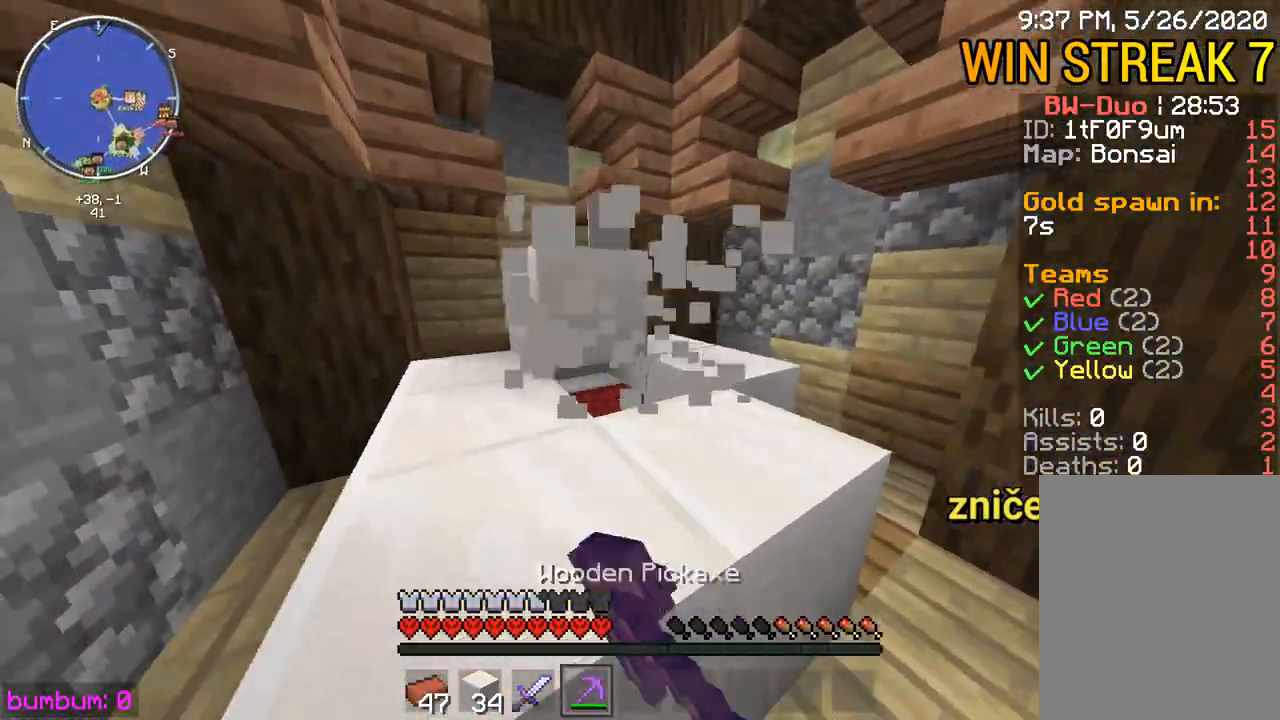
{"keys": [], "mouse": ["left"], "events": [[83, "left", "down"], [350, "left", "up"], [383, "up", "up"]]}
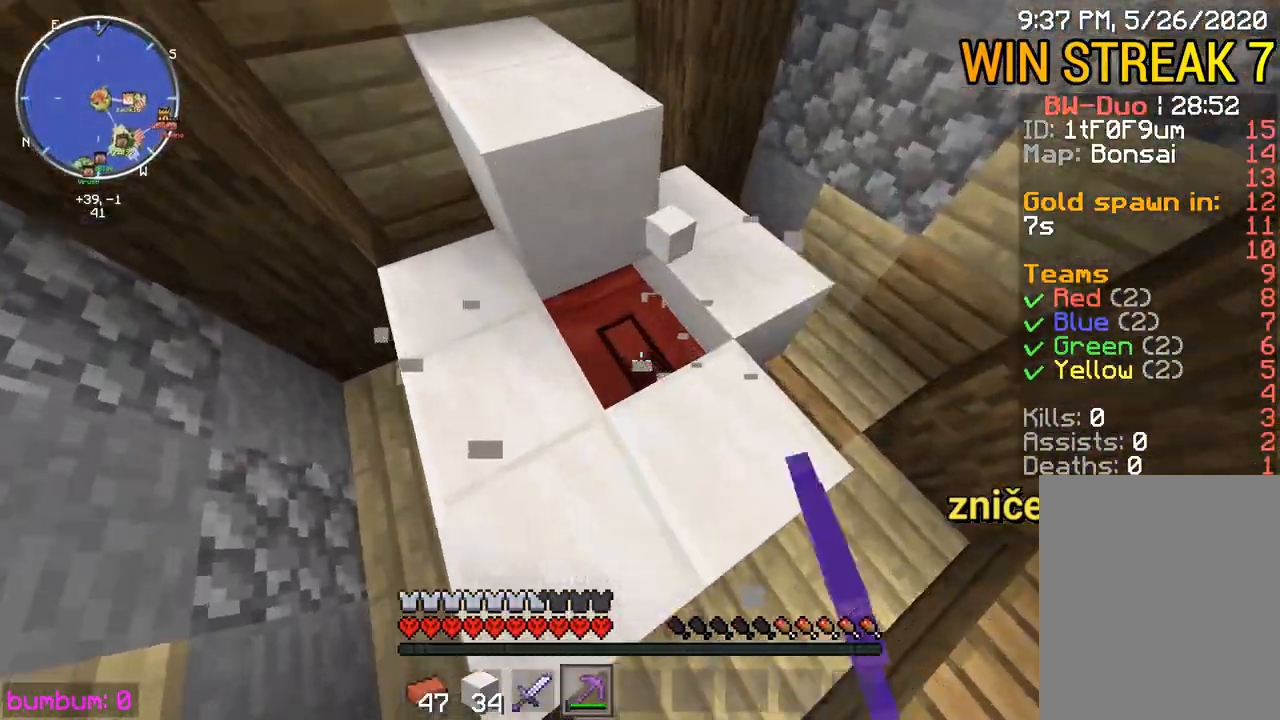
{"keys": ["right", "up"], "mouse": [], "events": [[267, "right", "down"], [300, "up", "down"], [433, "mouse_left", "up"]]}
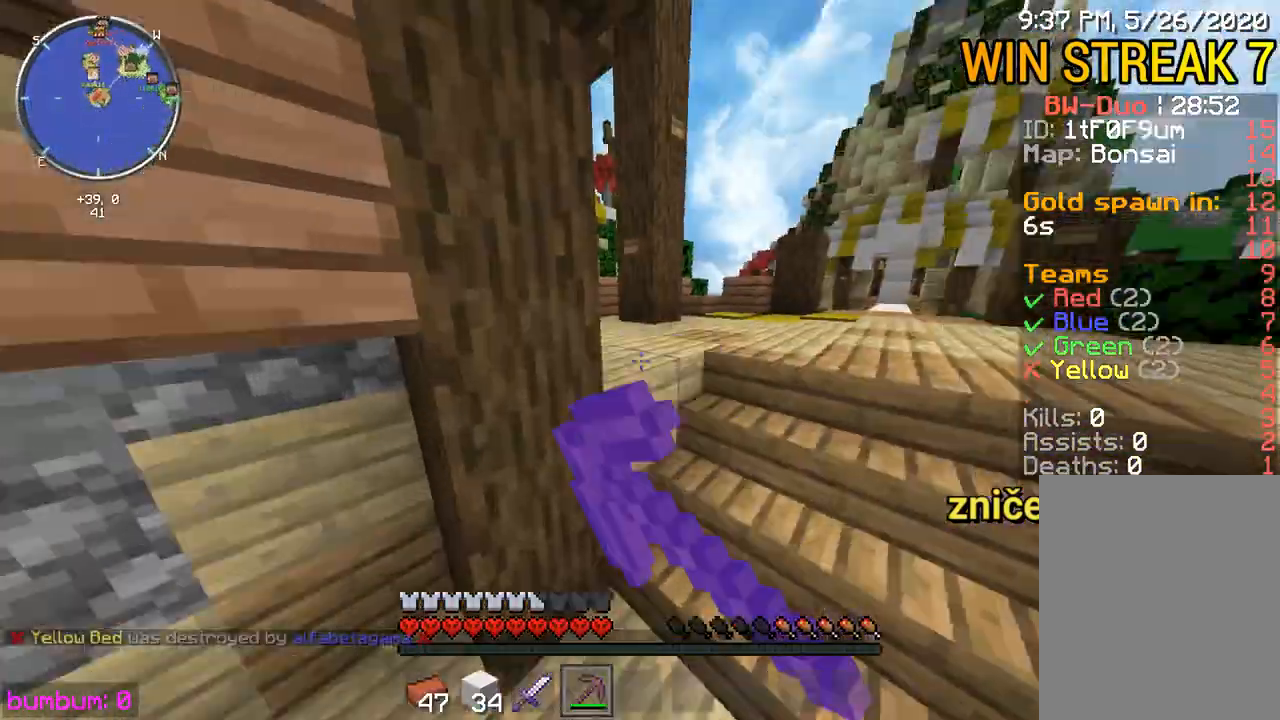
{"keys": ["up"], "mouse": [], "events": [[300, "right", "up"], [367, "right", "down"], [467, "right", "up"]]}
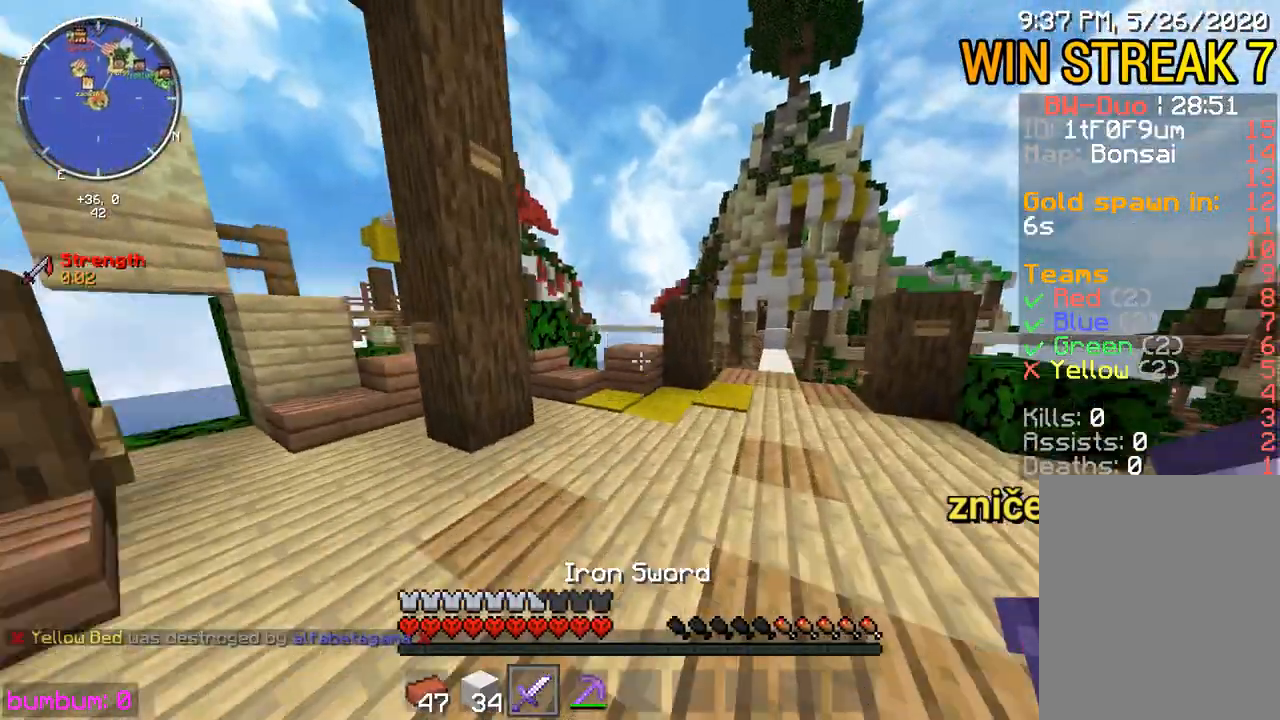
{"keys": ["right", "up"], "mouse": [], "events": [[67, "right", "down"], [283, "right", "up"], [417, "right", "down"]]}
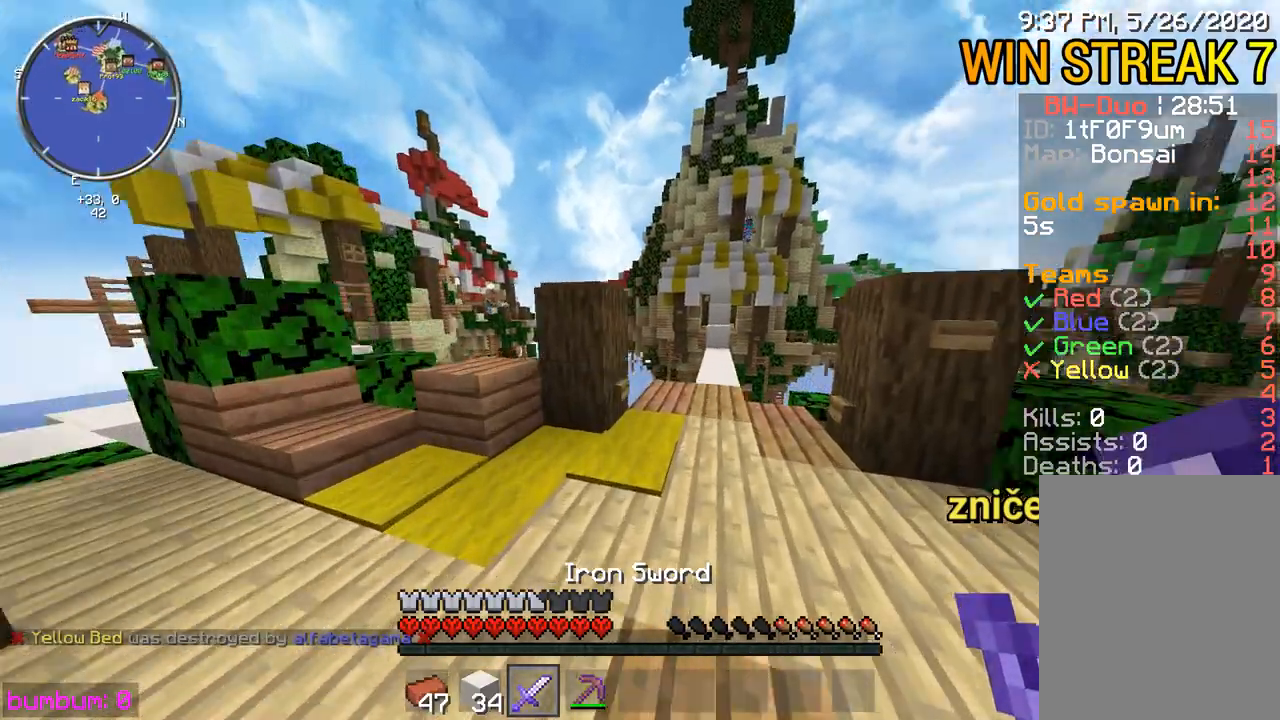
{"keys": ["left", "up"], "mouse": [], "events": [[183, "right", "up"], [450, "left", "down"]]}
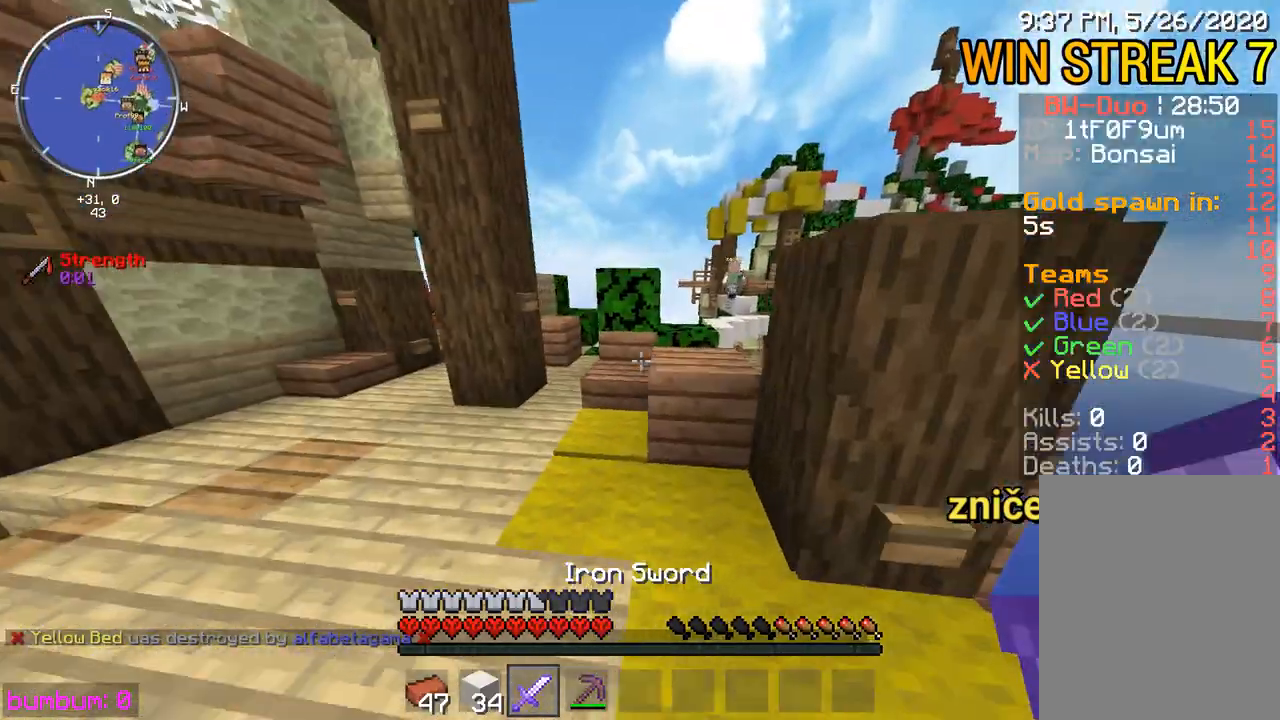
{"keys": ["up"], "mouse": [], "events": [[283, "left", "up"], [400, "left", "down"], [500, "left", "up"]]}
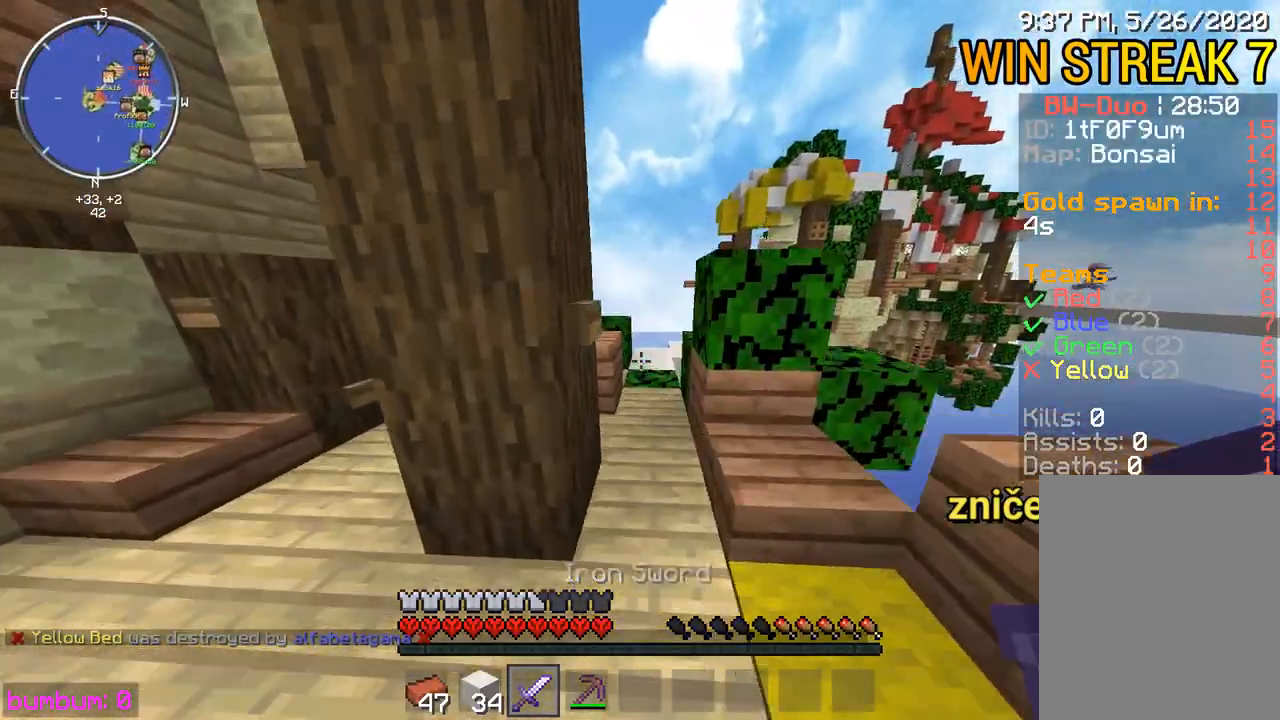
{"keys": ["up"], "mouse": [], "events": []}
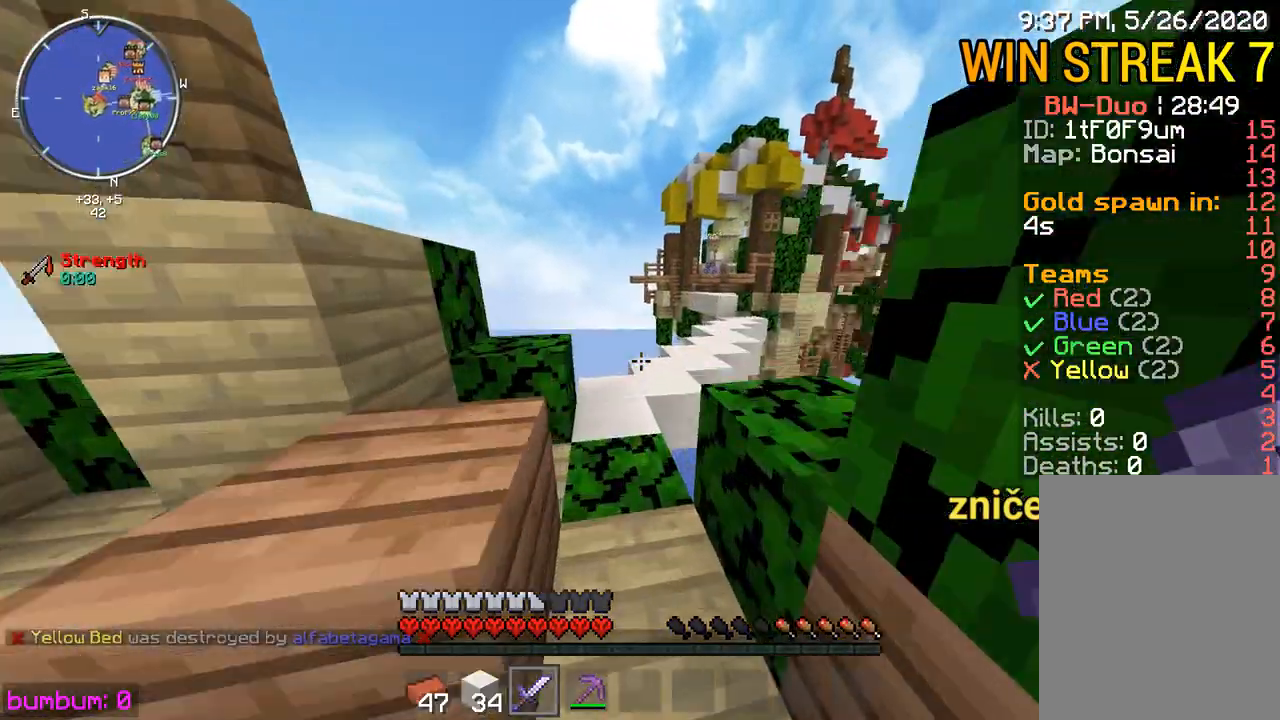
{"keys": ["up"], "mouse": [], "events": [[267, "left", "down"], [367, "left", "up"]]}
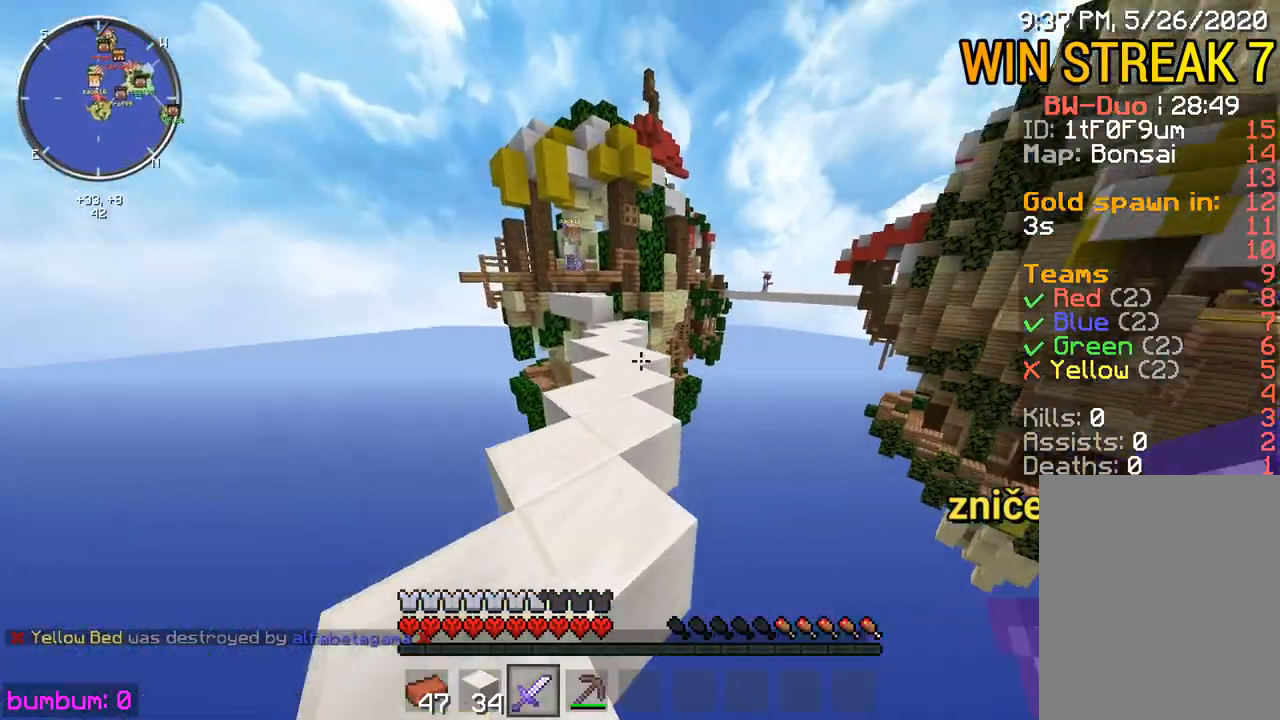
{"keys": ["up"], "mouse": [], "events": []}
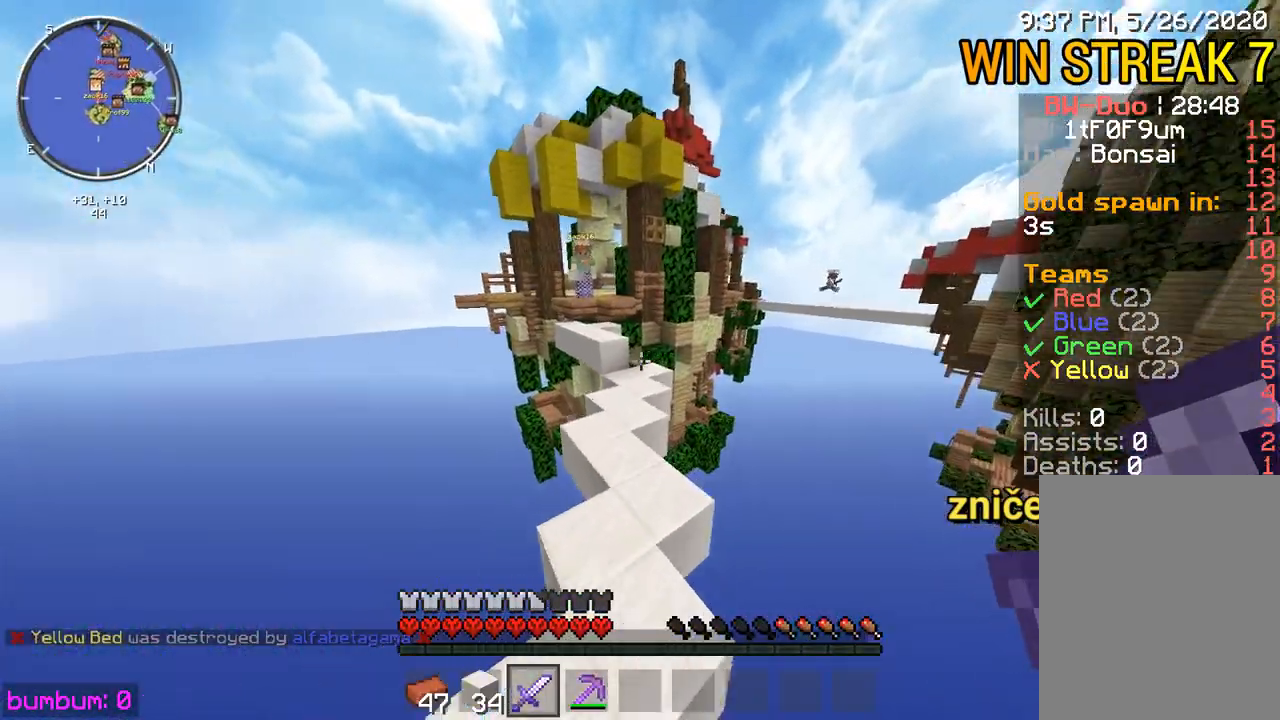
{"keys": ["up"], "mouse": [], "events": []}
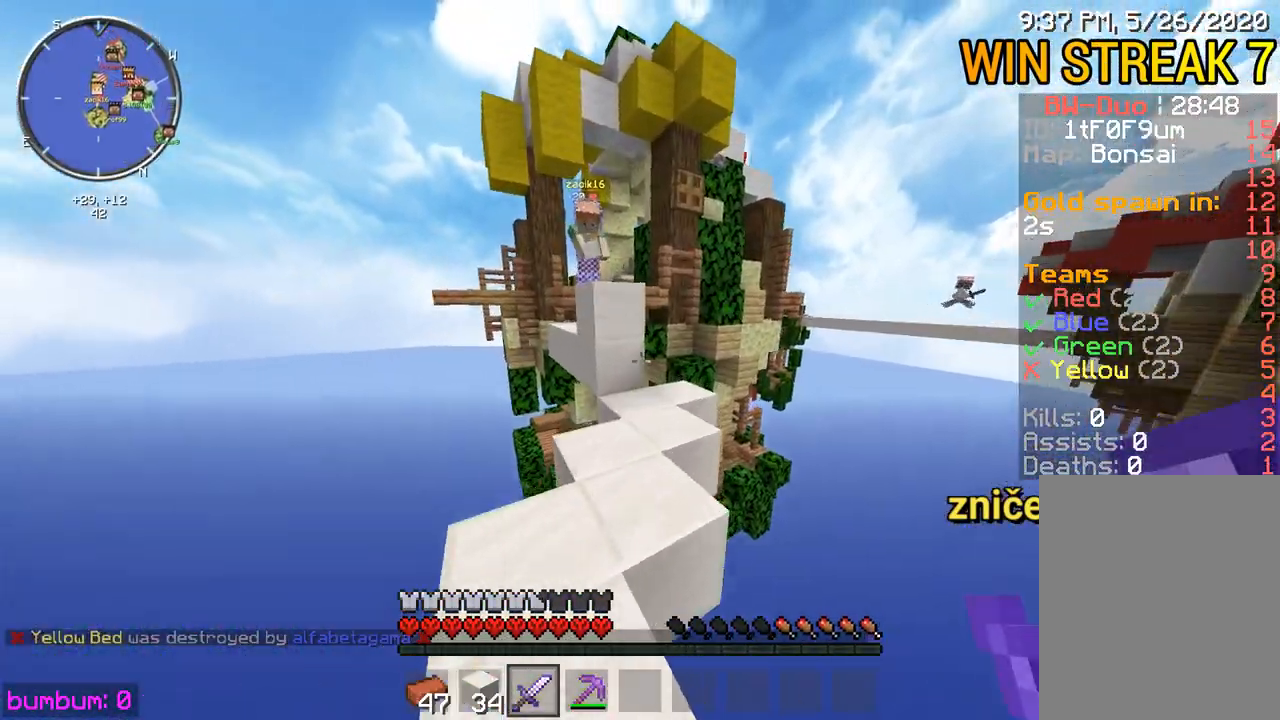
{"keys": [], "mouse": [], "events": [[267, "up", "up"], [400, "down", "down"], [433, "down", "up"]]}
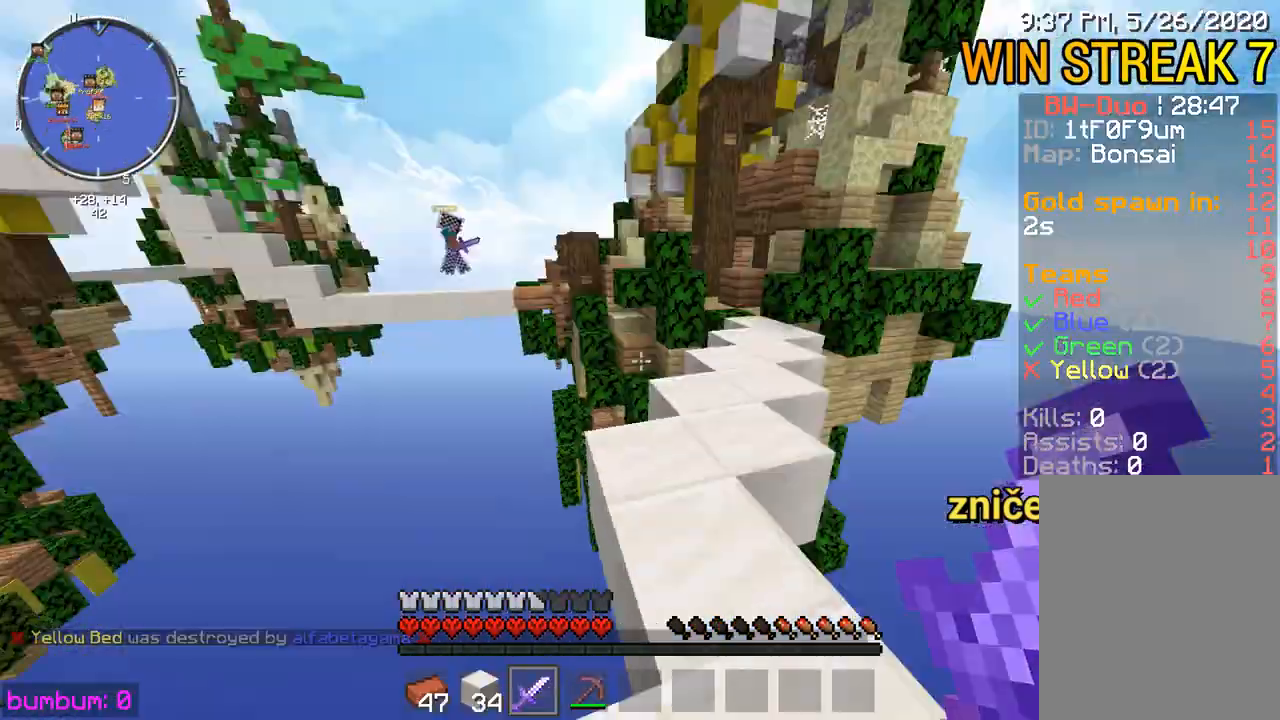
{"keys": ["up"], "mouse": [], "events": [[233, "up", "down"]]}
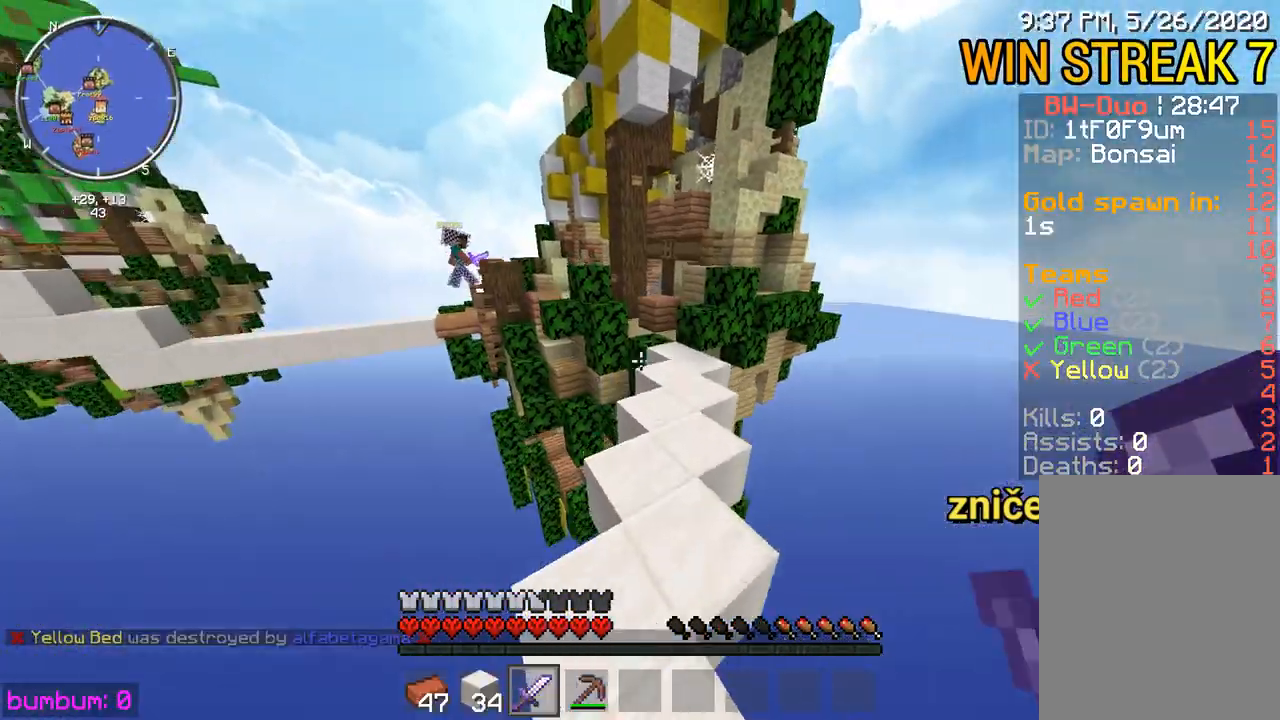
{"keys": ["up"], "mouse": [], "events": [[33, "right", "down"], [333, "right", "up"]]}
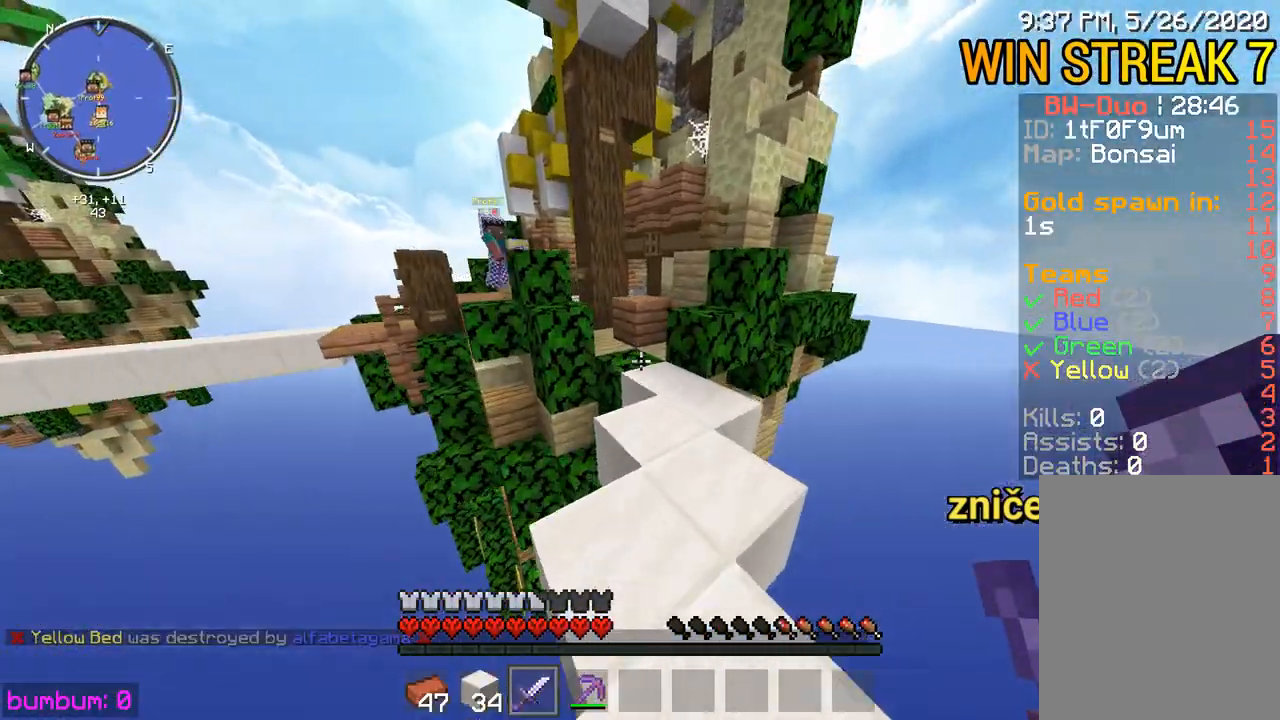
{"keys": ["up"], "mouse": [], "events": []}
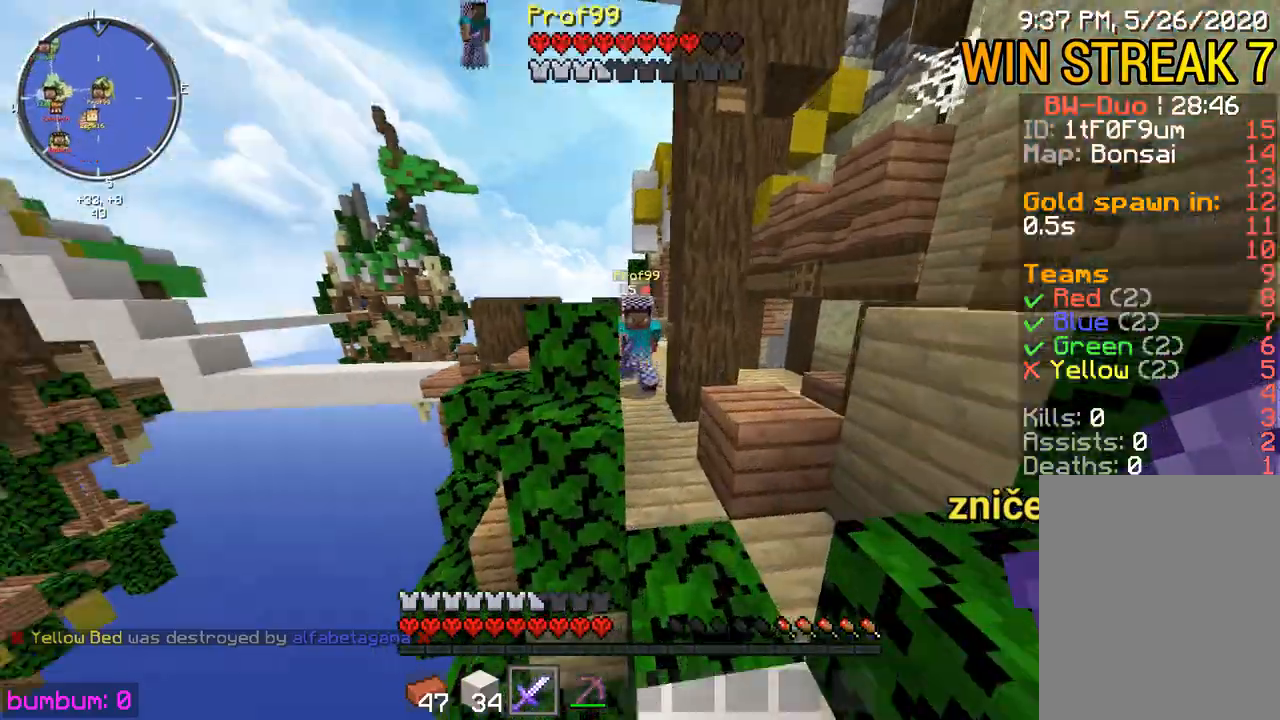
{"keys": ["up"], "mouse": ["left"], "events": [[17, "mouse_left", "down"], [50, "mouse_left", "up"], [117, "mouse_left", "down"], [217, "mouse_left", "up"], [250, "mouse_left", "down"], [350, "mouse_left", "up"], [417, "mouse_left", "down"]]}
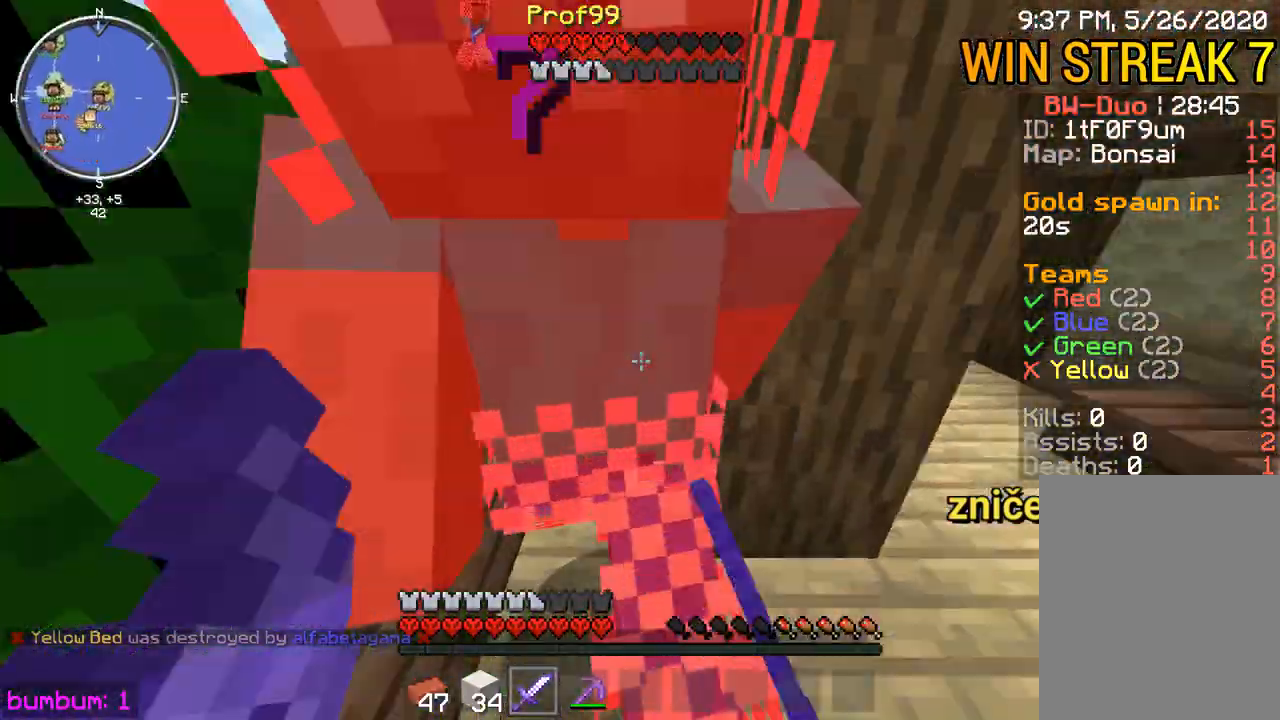
{"keys": ["up"], "mouse": [], "events": [[17, "mouse_left", "up"], [83, "mouse_left", "down"], [167, "mouse_left", "up"], [233, "mouse_left", "down"], [367, "mouse_left", "up"], [400, "mouse_left", "down"], [500, "mouse_left", "up"]]}